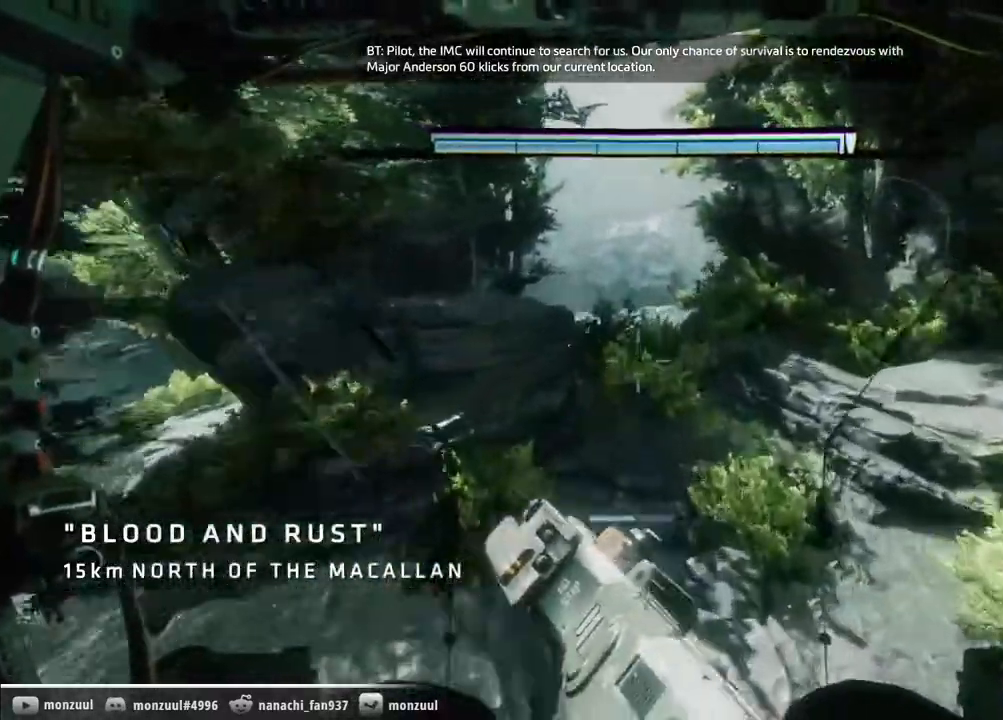
Gameplay with keyboard and mouse; each line is a JSON object with the keys and mouse buttons held at the frame after it. "events" lists presses ("down") and releases ("up") of "1", "2", "3", "4", "5", "a", "c", "caps_lock", "d", "e", "escape", "f", "g", "q", "r", "s", "shift", "space", "t", "tab", "w", "x", "z", "mouse_left", "mouse_middle", "mouse_right", "mouse_mb5", "mouse_wheel_up" and "mouse_wheel_down" between this image and that frame as [ms after this image, input, new state], when the widget could be followed in between. "mouse_left", "mouse_middle", "mouse_right", "mouse_mb5", "mouse_wheel_up", "mouse_wheel_down" = the "left", "middle", "right", "mb5", "wheel_up", "wheel_down" buttons of the "mouse" list. No other keys are recorded. Mouse movement is not recorded. Not read: ctrl mouse_mb4.
{"keys": ["w"], "mouse": [], "events": []}
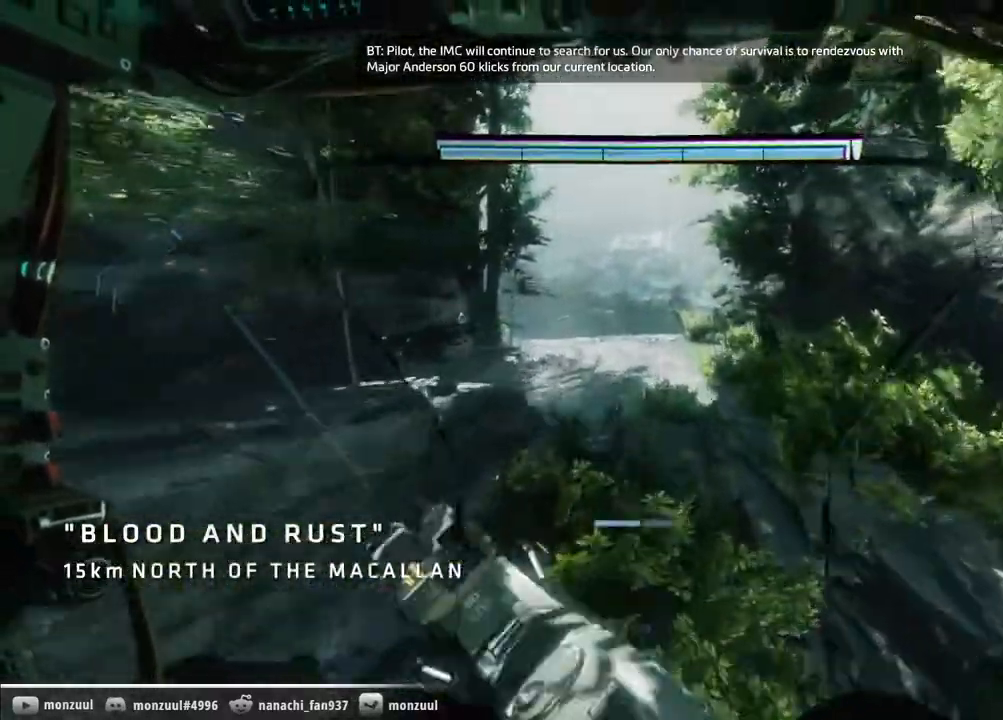
{"keys": ["a", "d", "w"], "mouse": [], "events": [[17, "a", "down"], [17, "d", "down"]]}
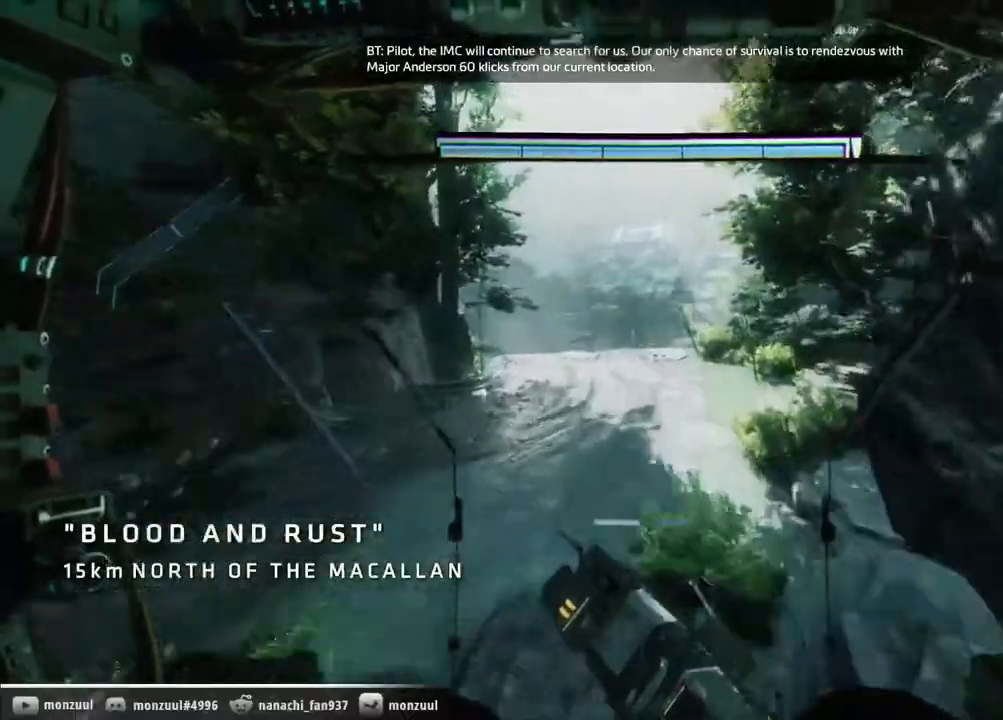
{"keys": ["a", "shift"], "mouse": [], "events": [[217, "shift", "down"], [217, "space", "down"], [400, "d", "up"], [400, "w", "up"], [450, "space", "up"]]}
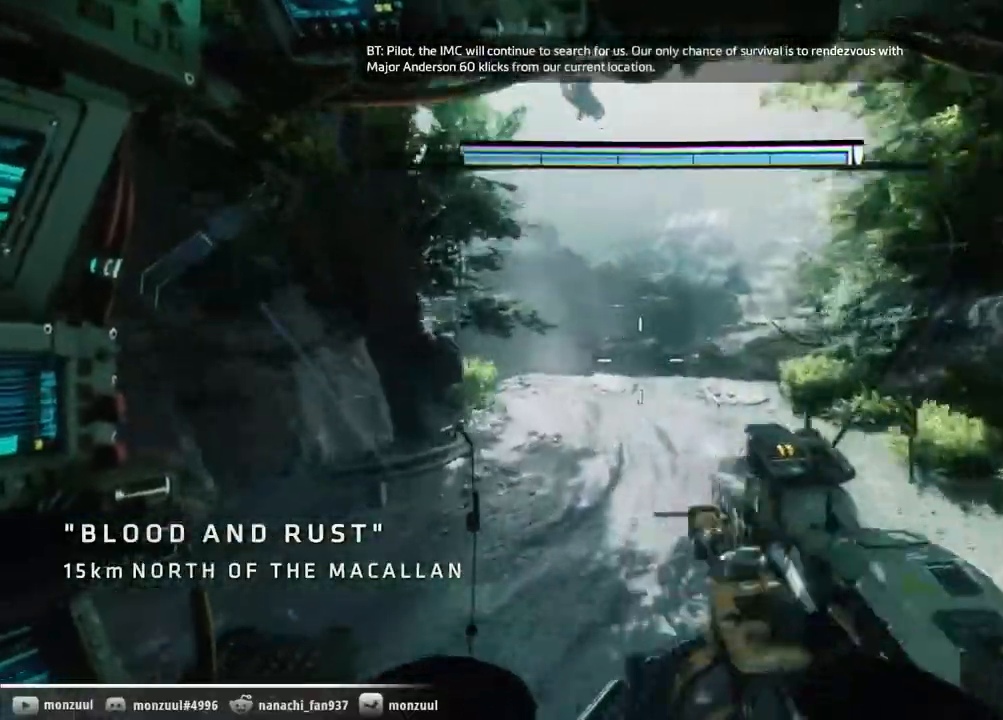
{"keys": ["w"], "mouse": []}
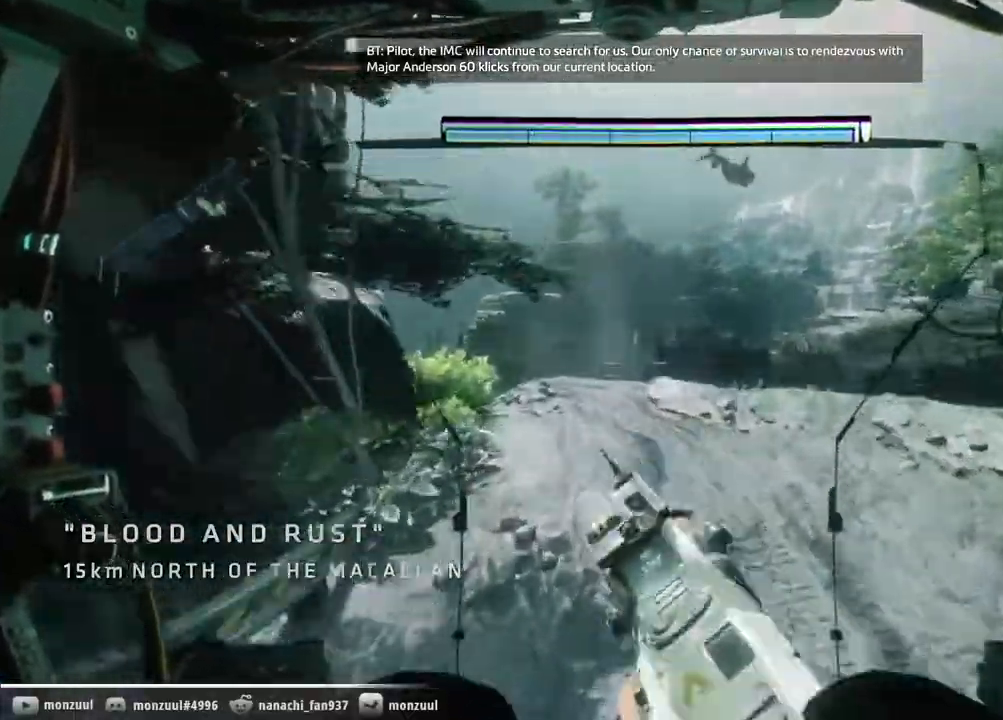
{"keys": ["w"], "mouse": [], "events": []}
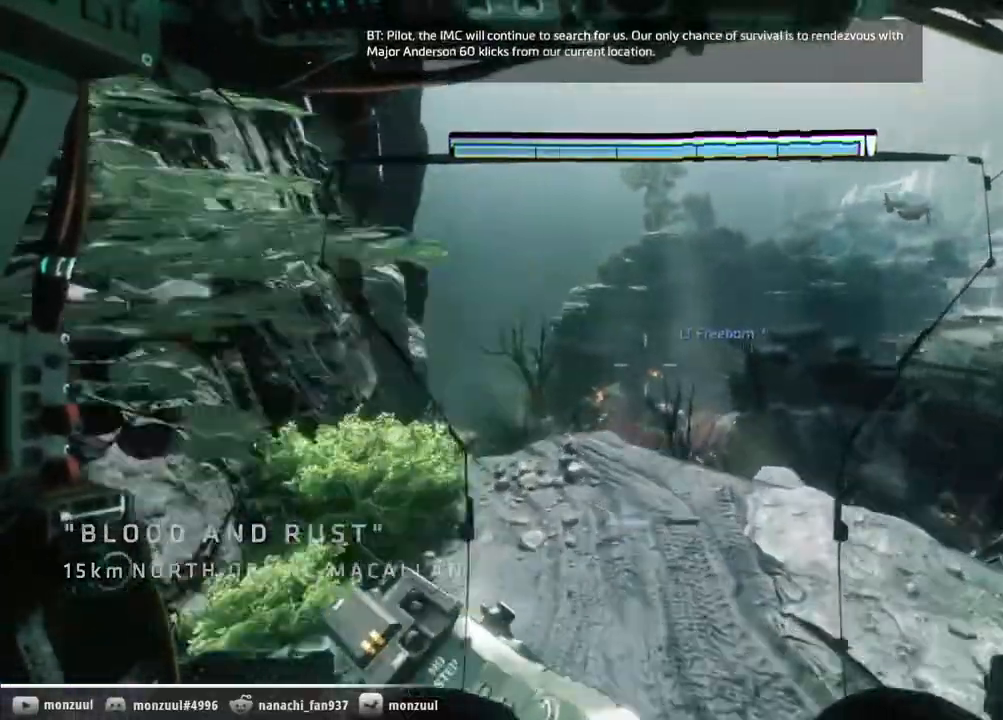
{"keys": ["a", "d", "w"], "mouse": [], "events": [[250, "a", "down"], [250, "d", "down"]]}
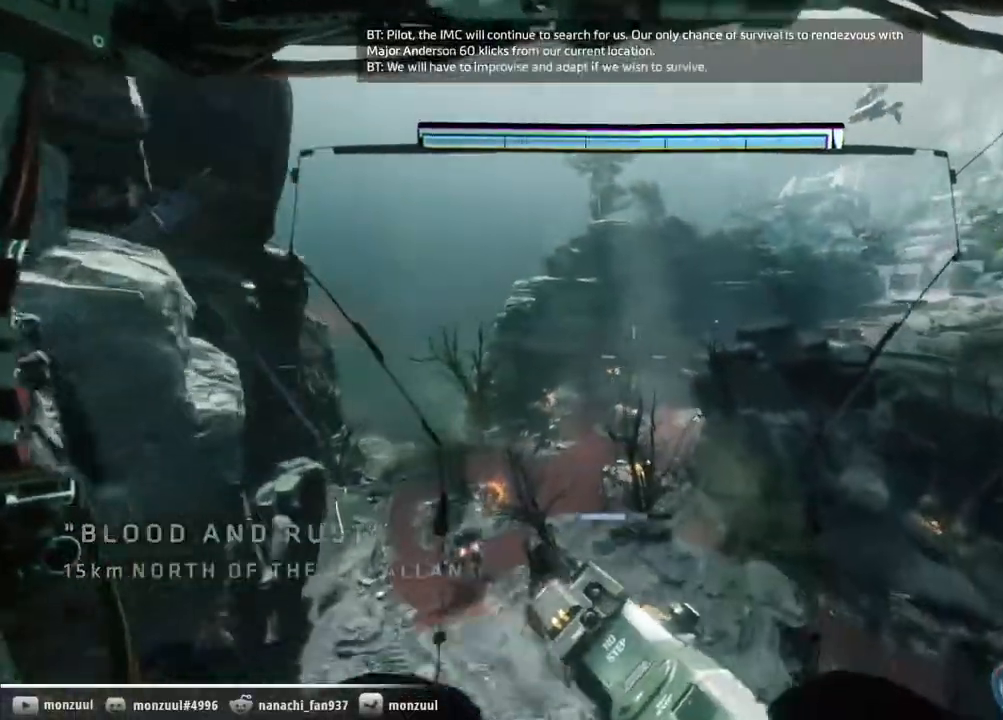
{"keys": ["a", "d", "shift", "w"], "mouse": [], "events": [[267, "space", "down"], [317, "shift", "down"], [500, "space", "up"]]}
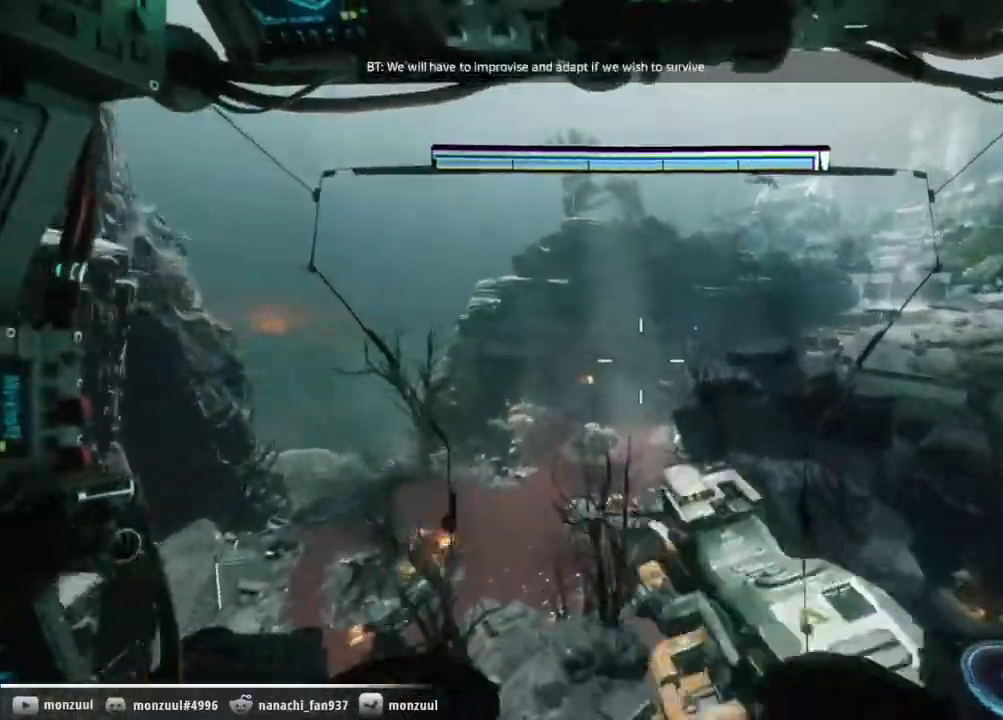
{"keys": ["a", "shift"], "mouse": [], "events": [[100, "w", "up"], [200, "d", "up"]]}
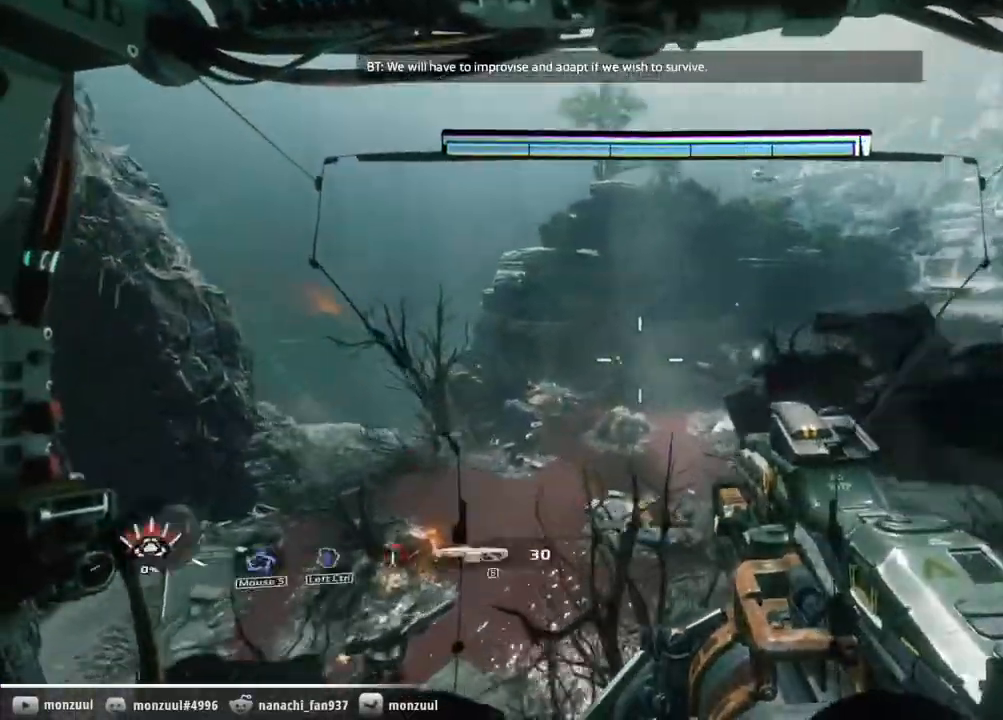
{"keys": ["a", "d", "shift"], "mouse": ["middle"]}
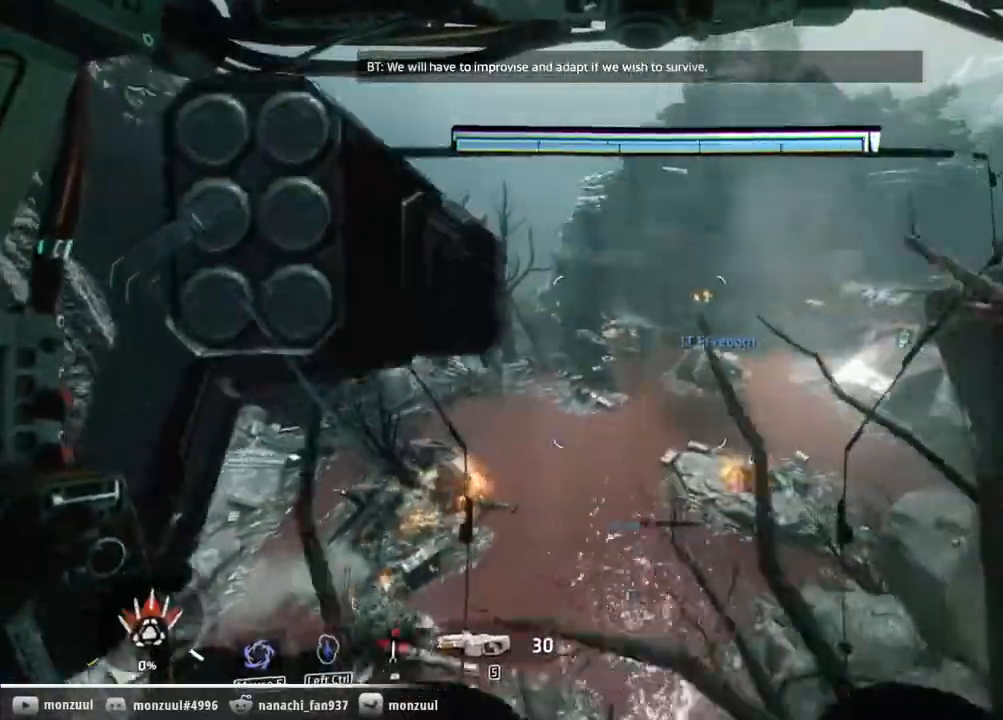
{"keys": ["d", "shift"], "mouse": ["middle"], "events": [[83, "a", "up"]]}
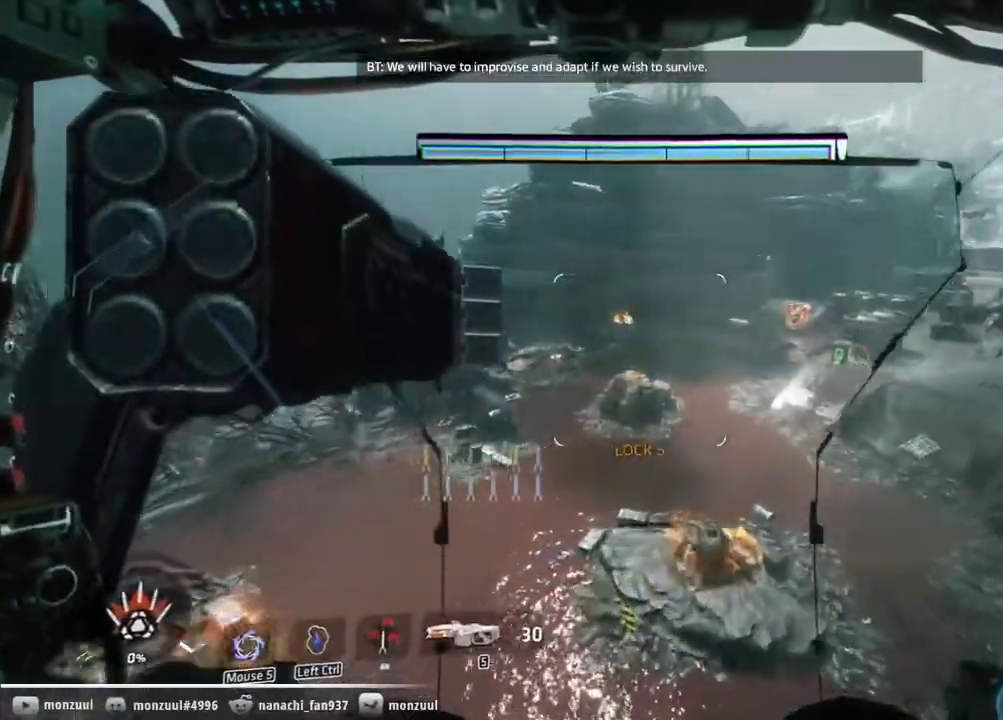
{"keys": ["w"], "mouse": [], "events": [[200, "mouse_middle", "up"], [200, "shift", "up"], [250, "d", "up"], [250, "w", "down"]]}
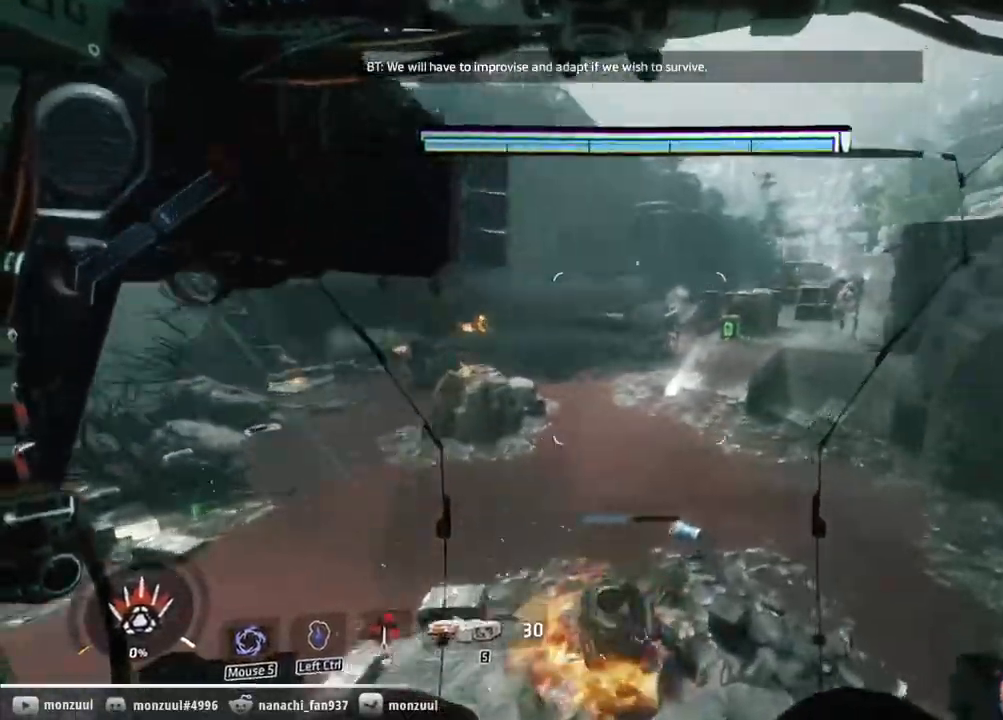
{"keys": ["a", "d", "w"], "mouse": [], "events": [[300, "a", "down"], [300, "d", "down"]]}
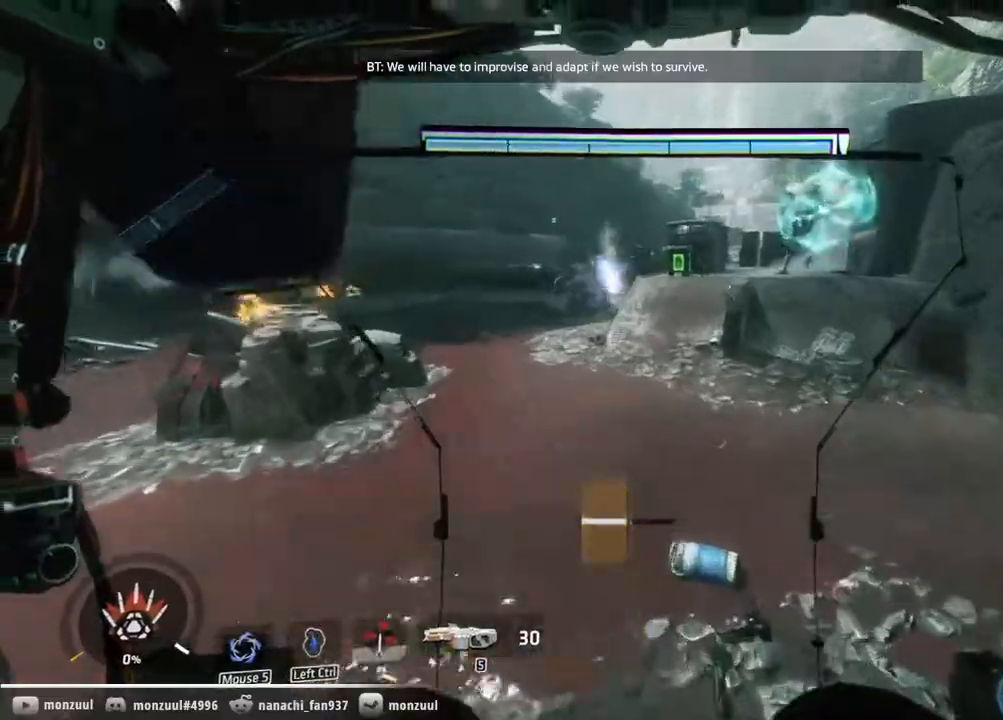
{"keys": ["d", "shift"], "mouse": [], "events": [[233, "shift", "down"], [233, "space", "down"], [417, "a", "up"], [467, "w", "up"], [500, "space", "up"]]}
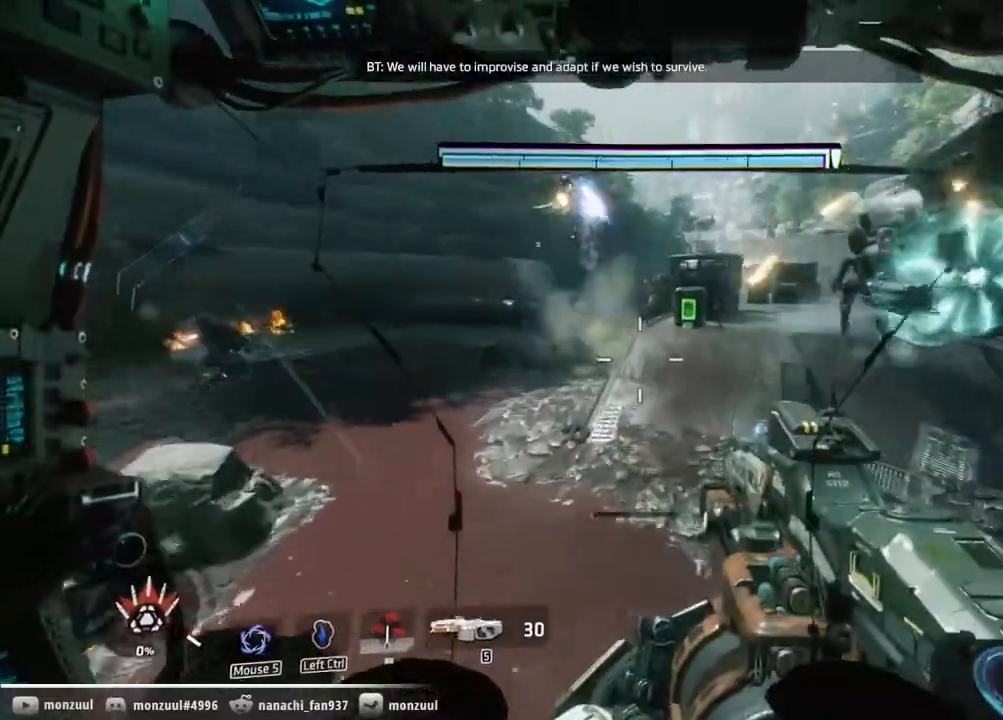
{"keys": ["w"], "mouse": [], "events": [[383, "shift", "up"], [383, "w", "down"], [433, "d", "up"]]}
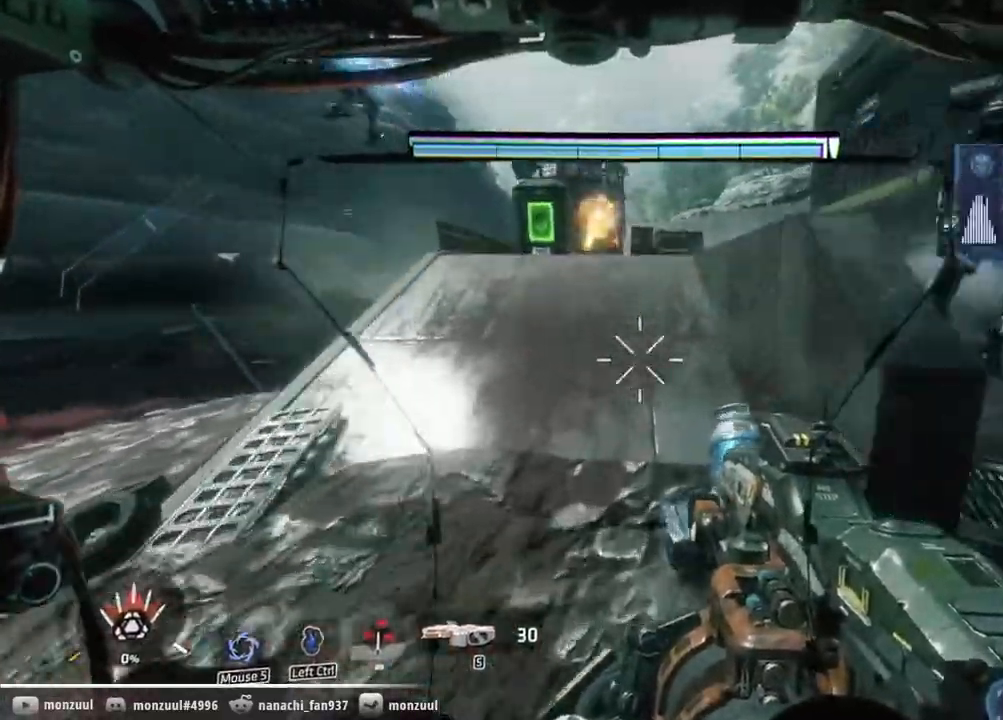
{"keys": ["w"], "mouse": [], "events": []}
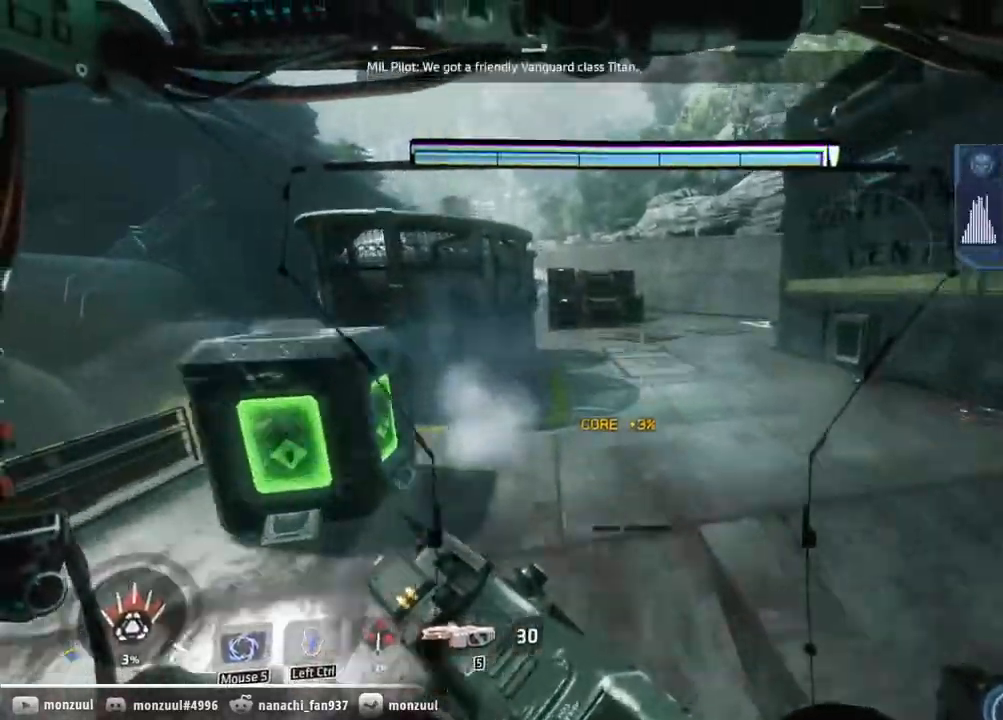
{"keys": ["w"], "mouse": [], "events": []}
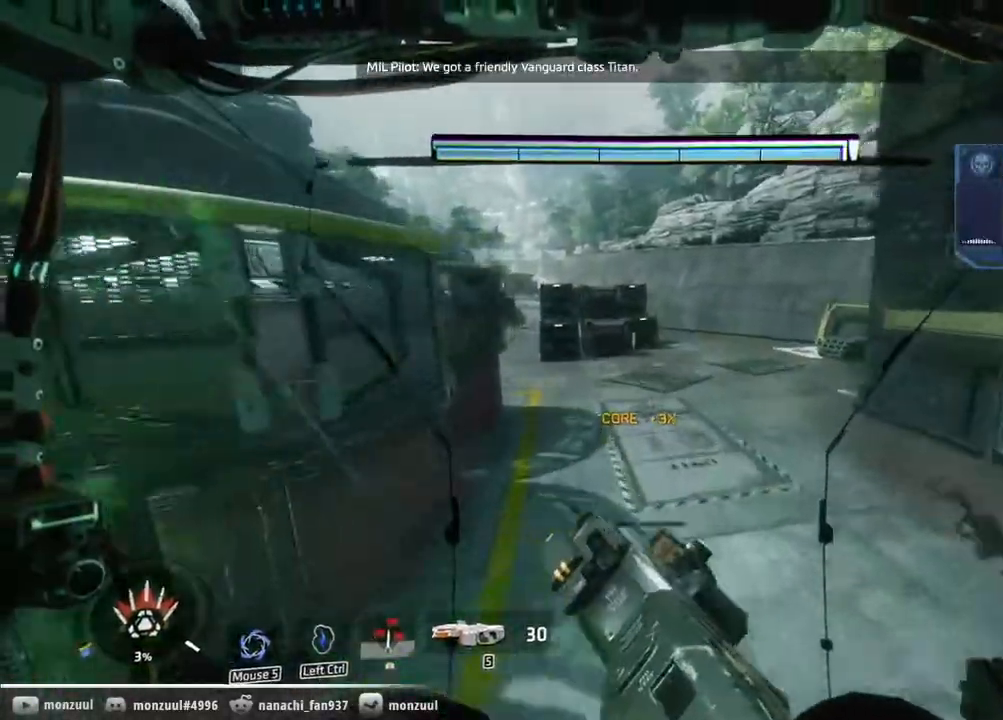
{"keys": ["w"], "mouse": [], "events": []}
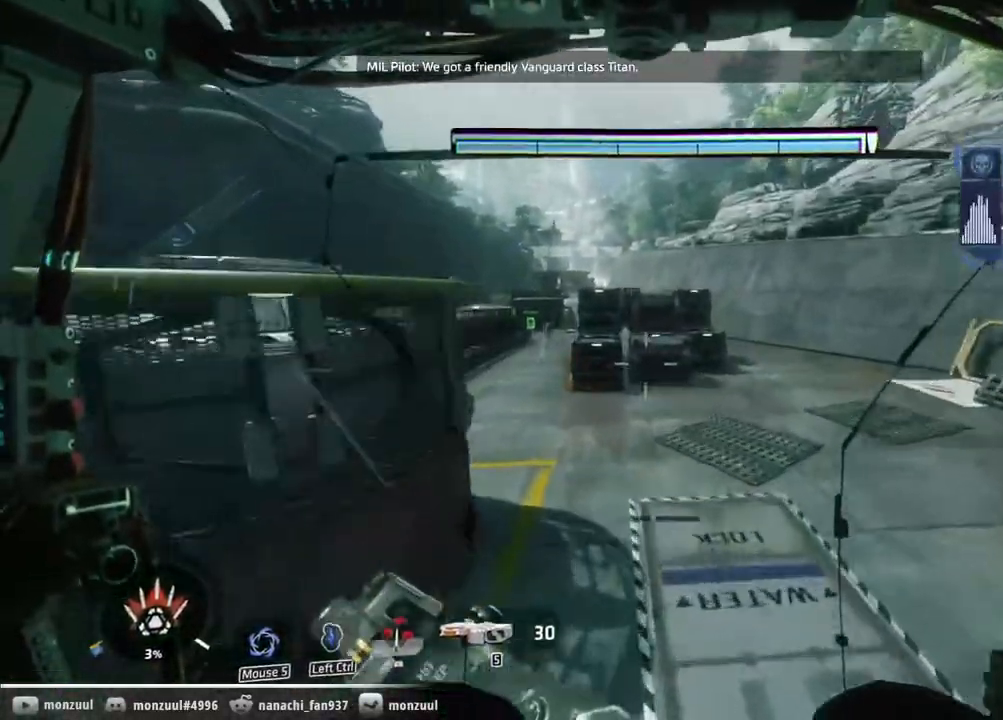
{"keys": ["w"], "mouse": [], "events": []}
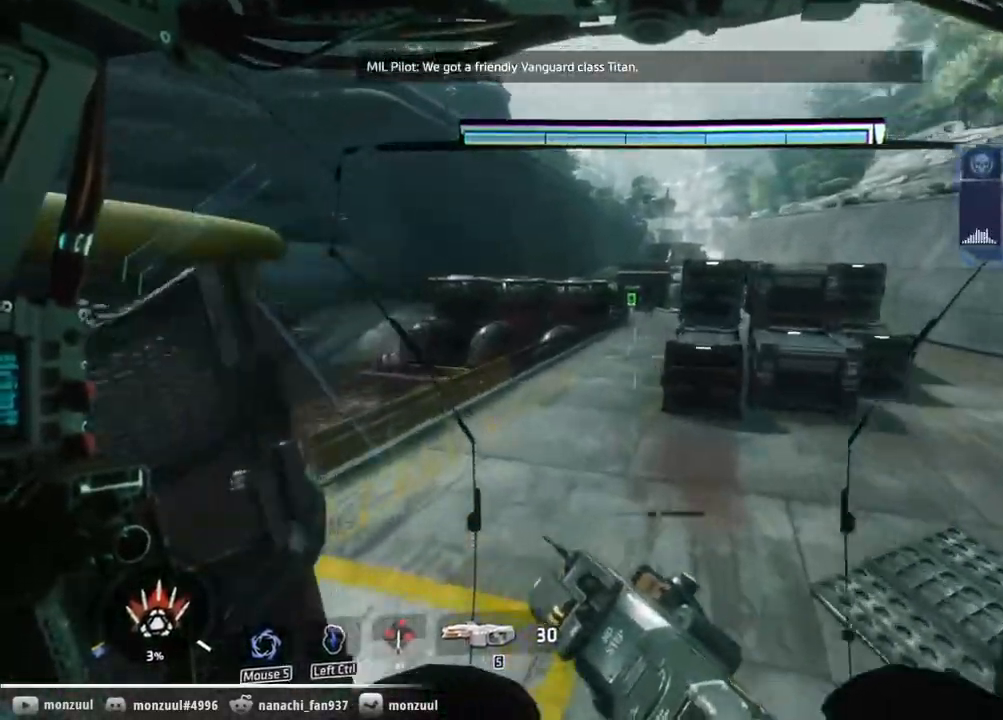
{"keys": ["w"], "mouse": [], "events": []}
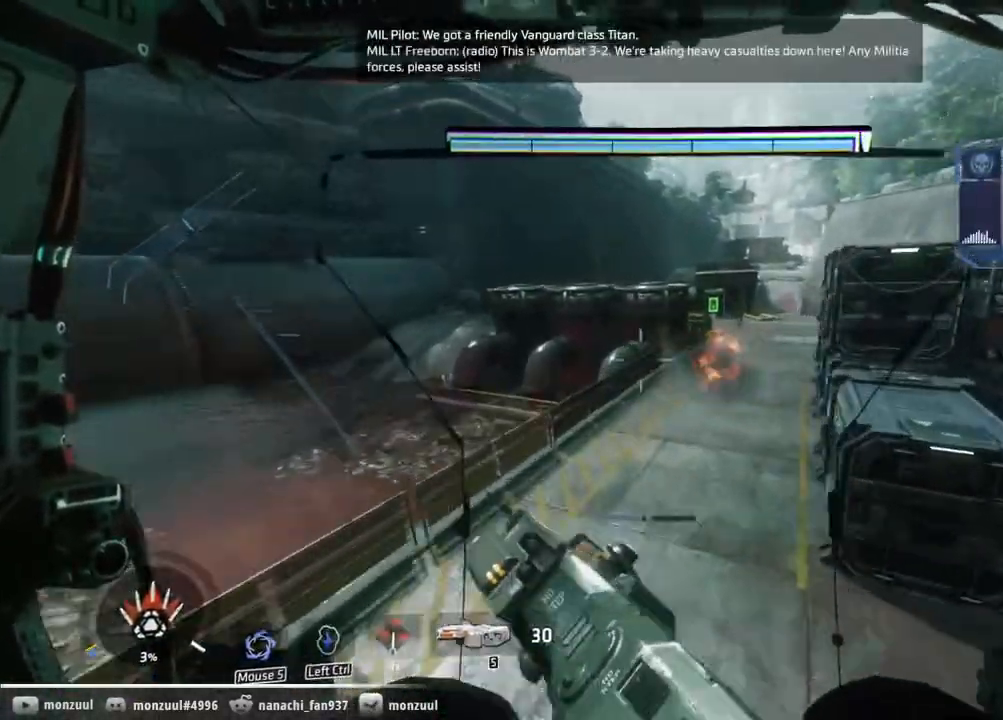
{"keys": ["w"], "mouse": [], "events": []}
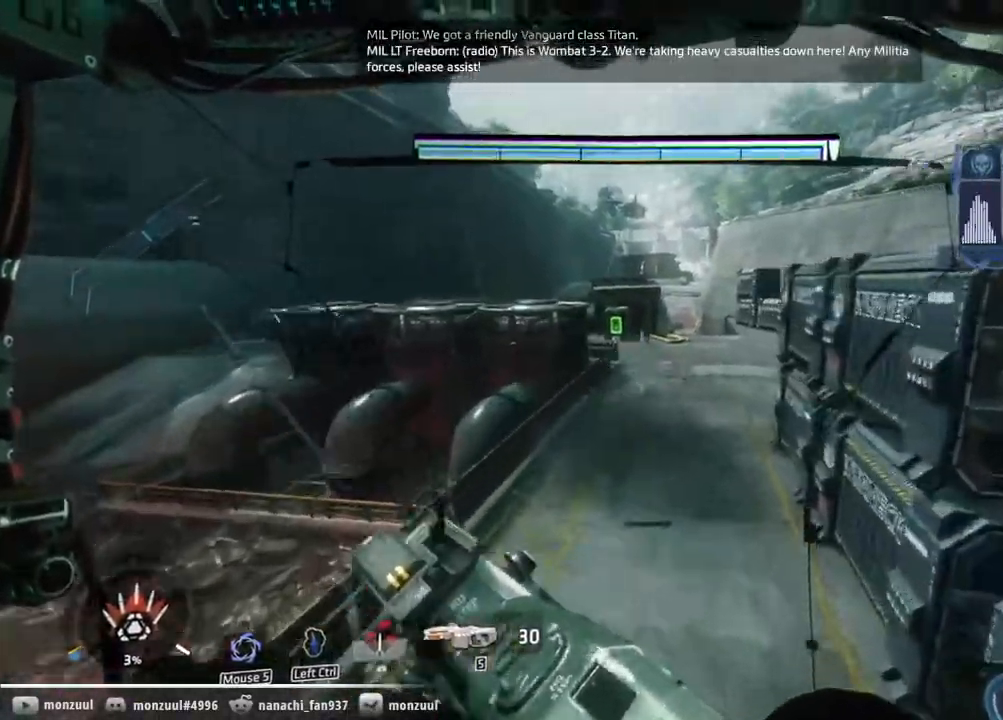
{"keys": ["w"], "mouse": [], "events": []}
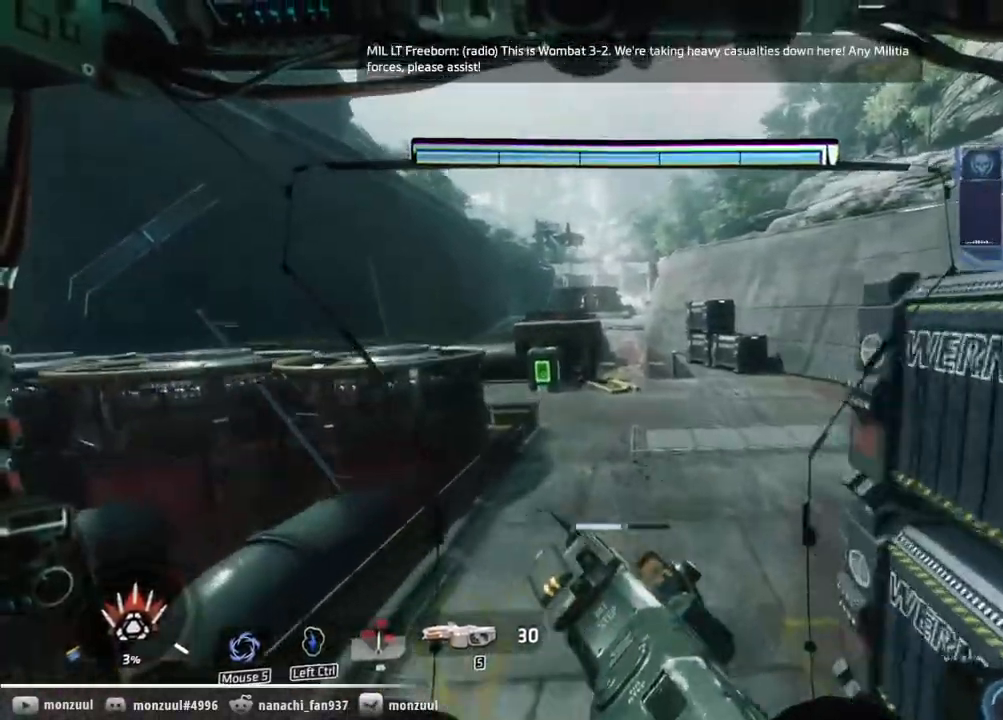
{"keys": ["w"], "mouse": [], "events": []}
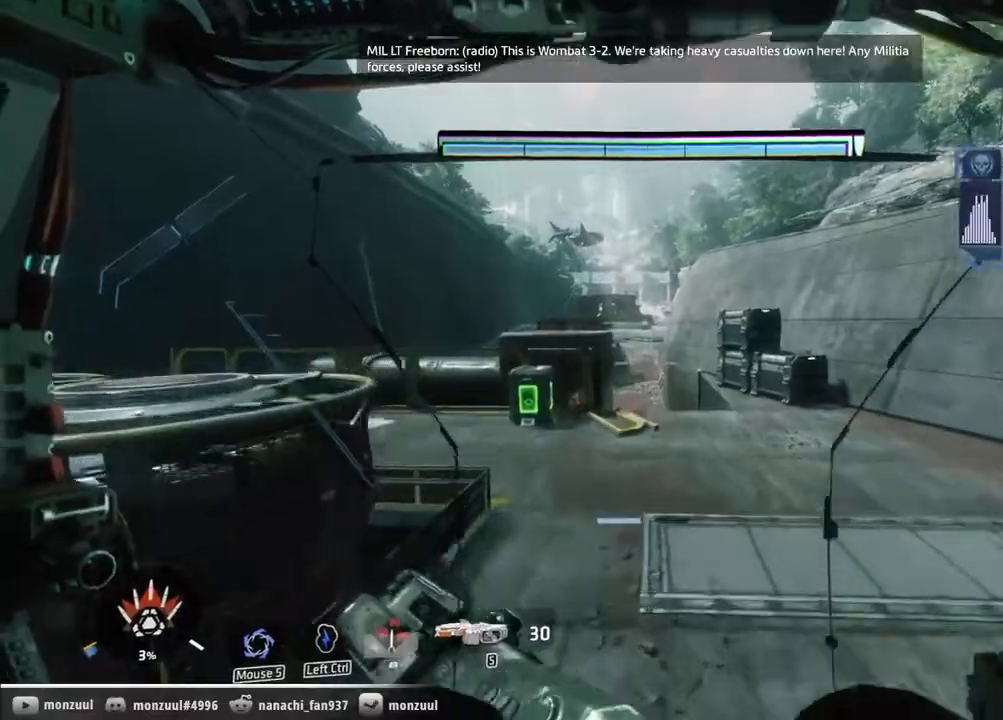
{"keys": ["w"], "mouse": [], "events": []}
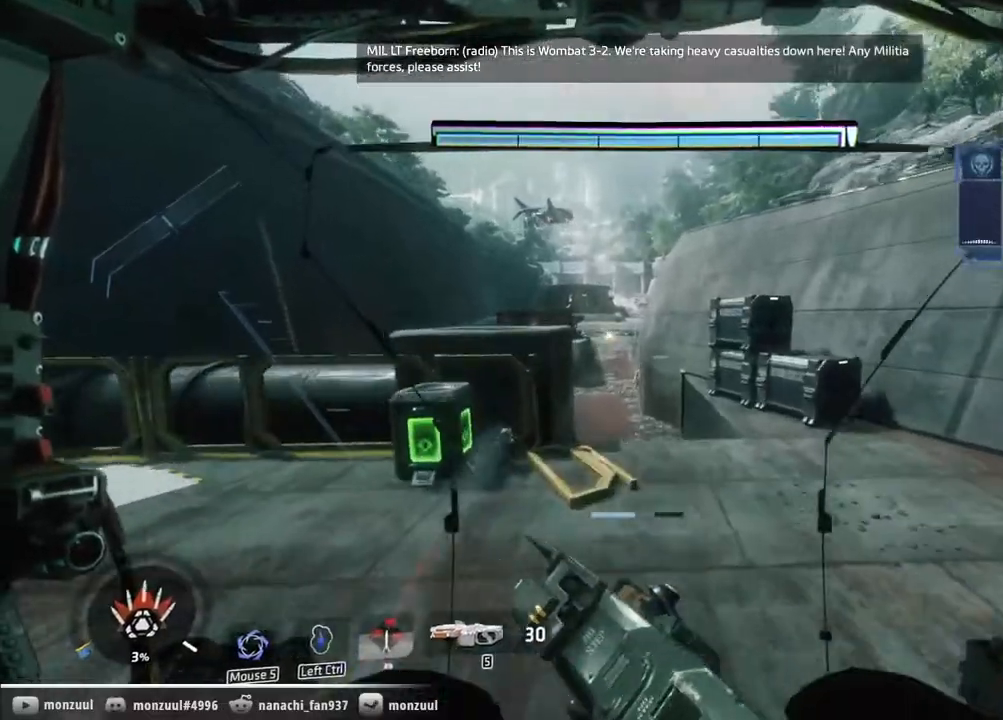
{"keys": ["w"], "mouse": [], "events": []}
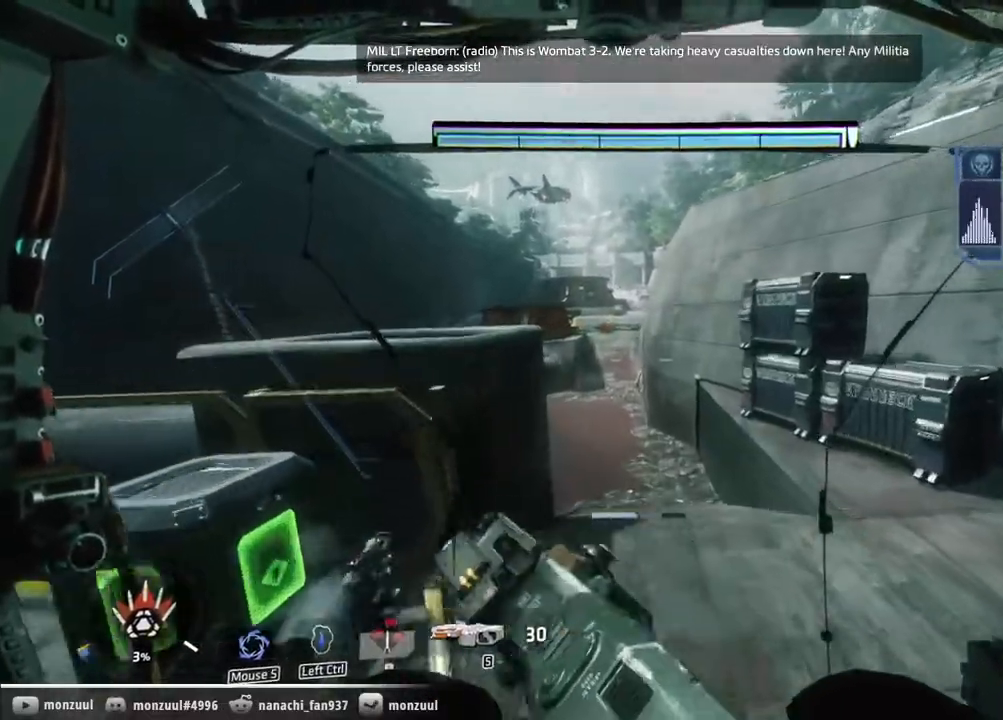
{"keys": ["a", "d", "w"], "mouse": [], "events": [[133, "a", "down"], [133, "d", "down"]]}
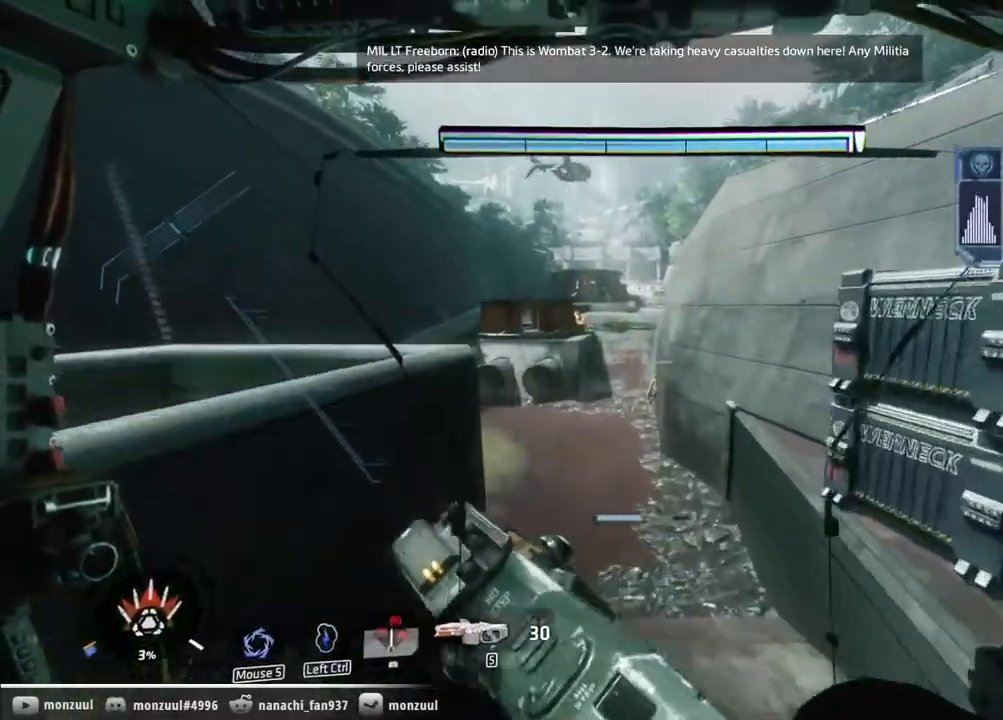
{"keys": ["a", "shift"], "mouse": []}
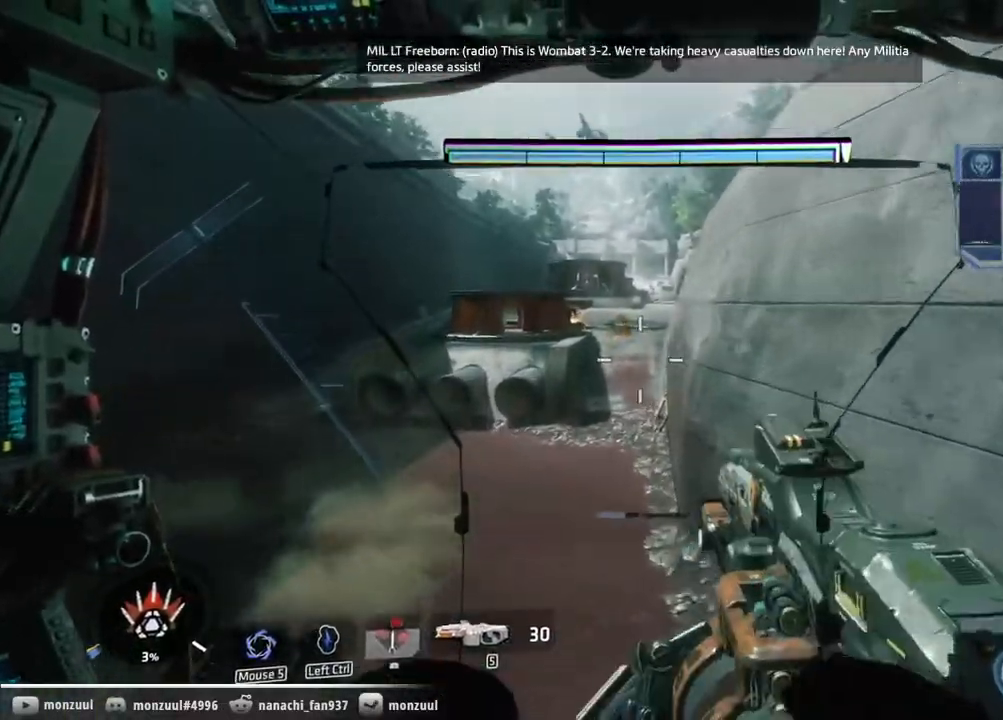
{"keys": ["d", "shift"], "mouse": [], "events": [[167, "d", "down"], [217, "a", "up"]]}
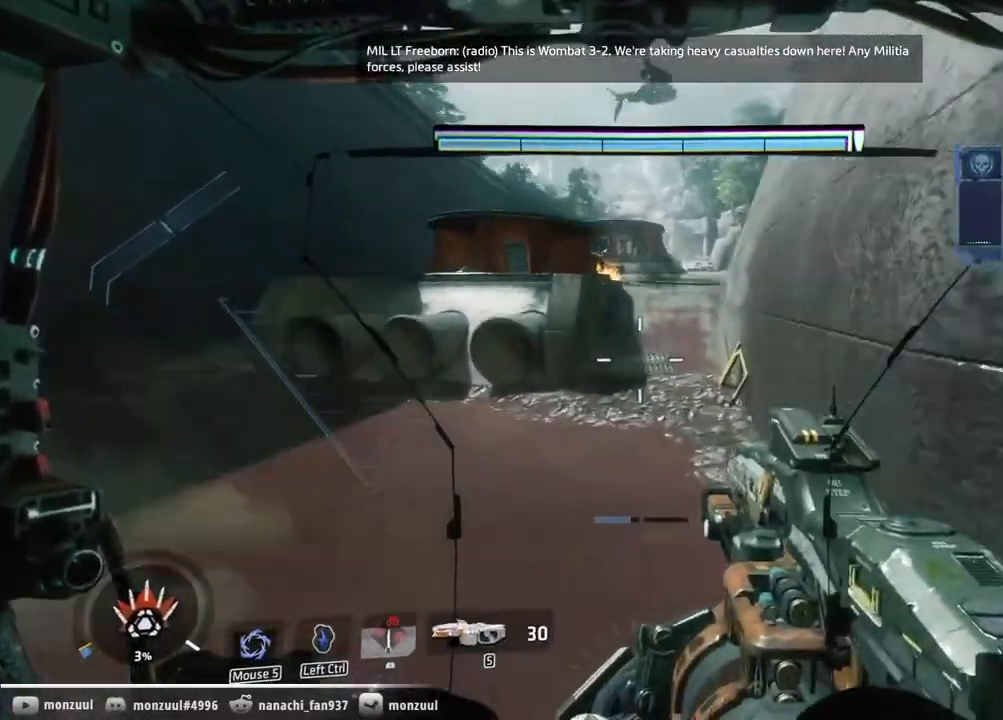
{"keys": ["w"], "mouse": [], "events": [[33, "d", "up"], [33, "w", "down"], [133, "shift", "up"]]}
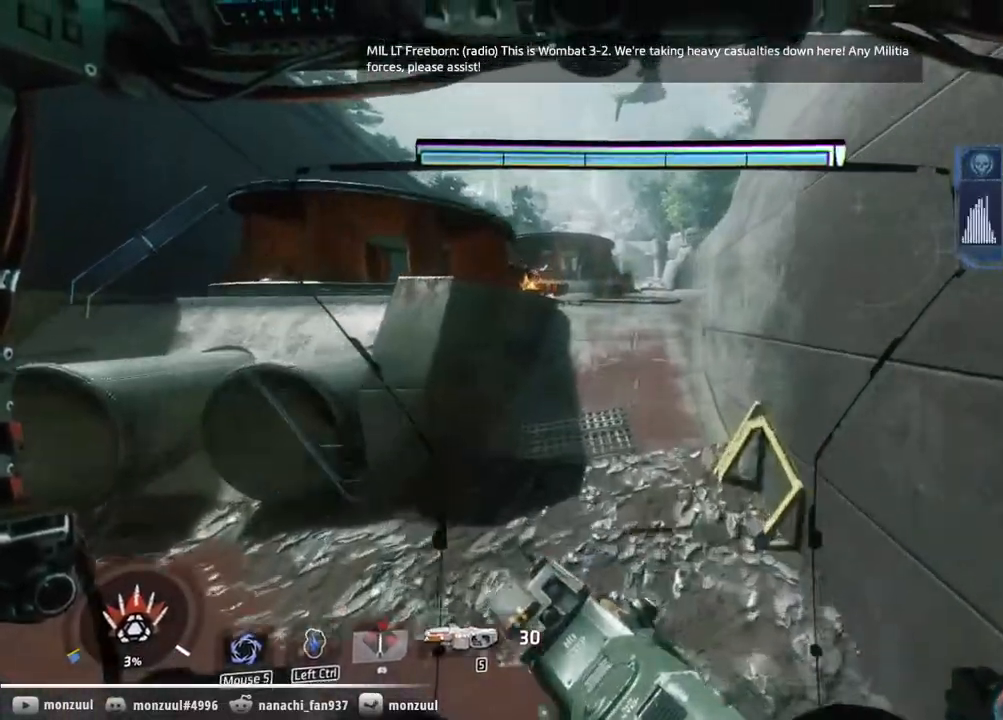
{"keys": ["w"], "mouse": [], "events": []}